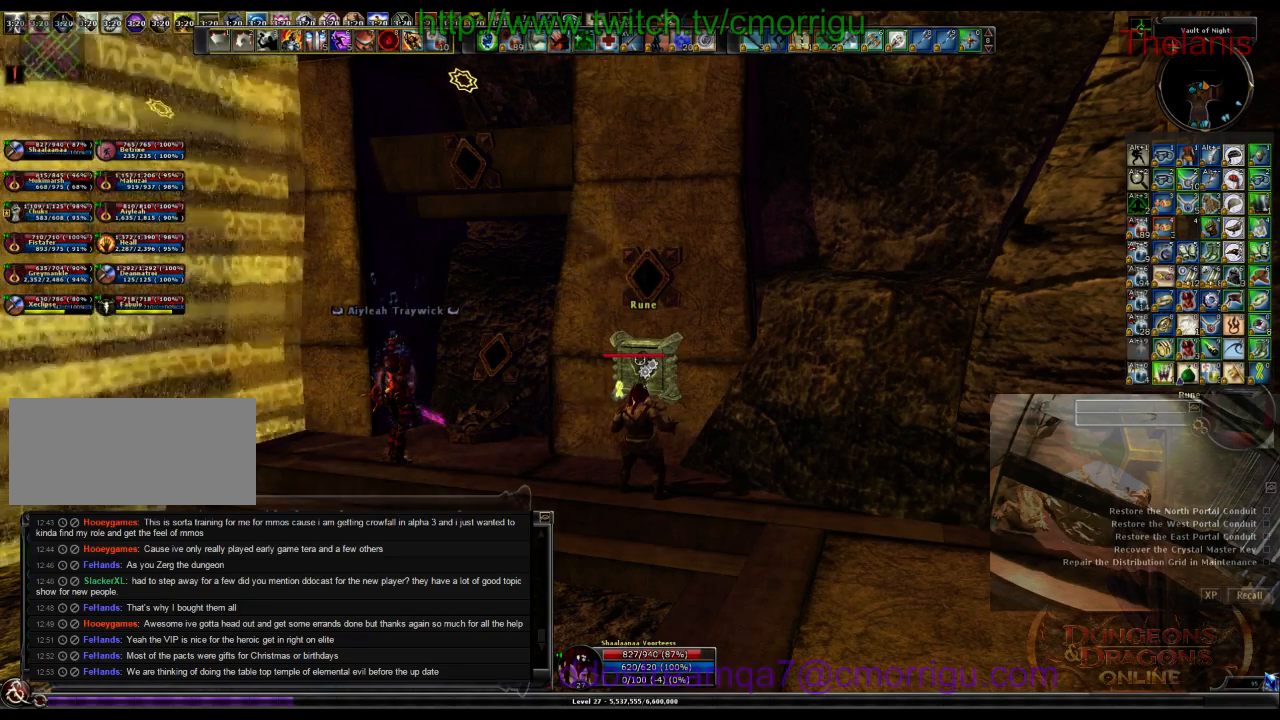
Gameplay with keyboard; each line is a JSON object with the keys held at the frame after it. "events" lists presses ("down") and releases ("up") of ".", "/", "0", "1", "2", "3", "4", "5", "6", "7", "8", "9", "a", "b", "backslash", "backspace", "c", "caps_lock", "comma", "ctrl_l", "ctrl_r", "d", "e", "equals", "escape", "f", "f1", "f10", "f11", "f12", "f2", "f3", "f4", "f5", "f6", "f7", "f8", "f9", "g", "h", "i", "j", "k", "l", "lbracket", "m", "minus", "n", "o", "p", "q", "quote", "r", "rbracket", "return", "s", "semicolon", "shift_l", "shift_r", "space", "t", "tab", "tilde", "u", "v", "w", "x", "y" and "z" between this image and that frame as [ms after this image, input, new state], when the widget could be followed in between. No other keys are recorded. Mouse input is not recorded.
{"keys": [], "events": [[267, "/", "down"], [367, "/", "up"]]}
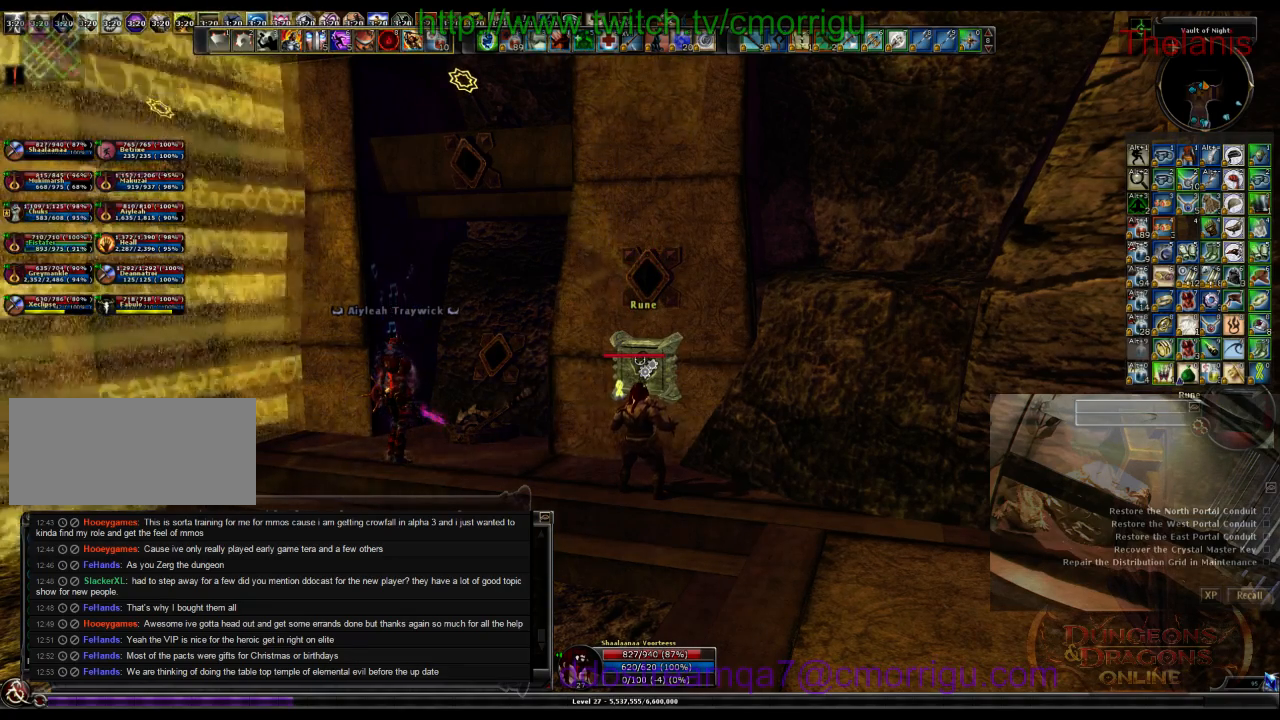
{"keys": [], "events": [[67, "p", "down"], [200, "p", "up"], [334, "space", "down"], [434, "space", "up"]]}
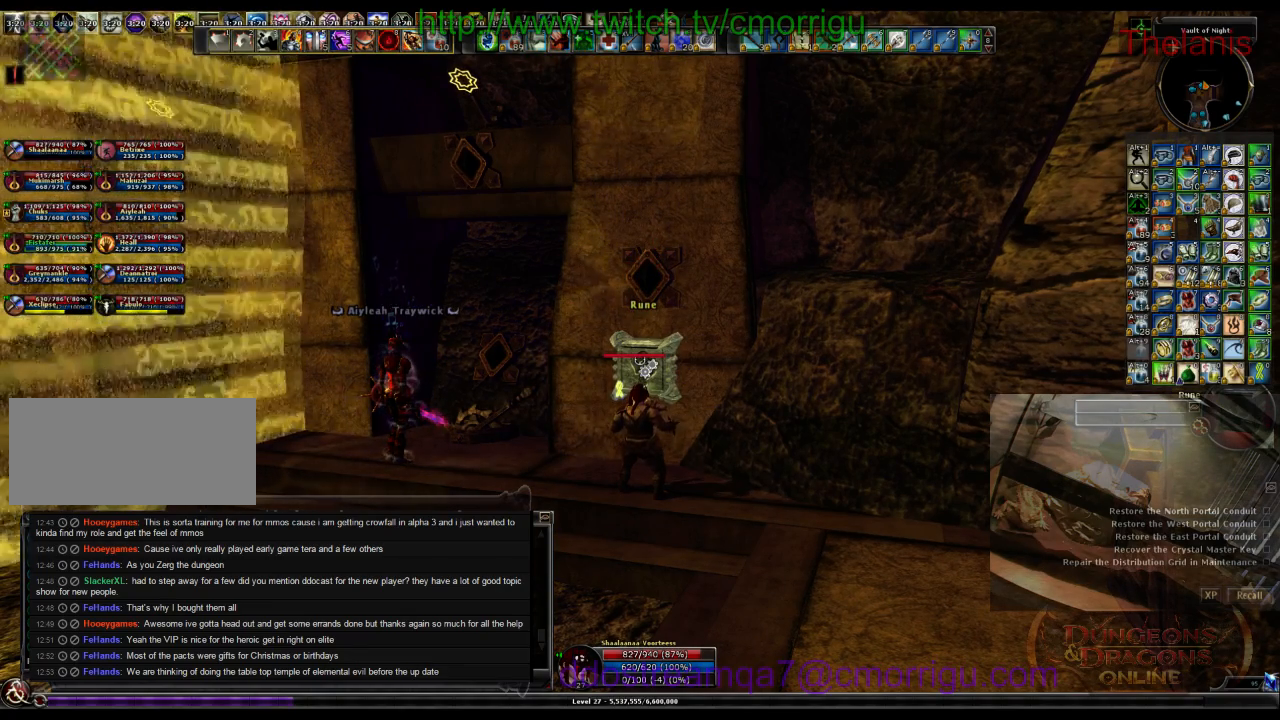
{"keys": [], "events": [[200, "y", "down"], [300, "y", "up"]]}
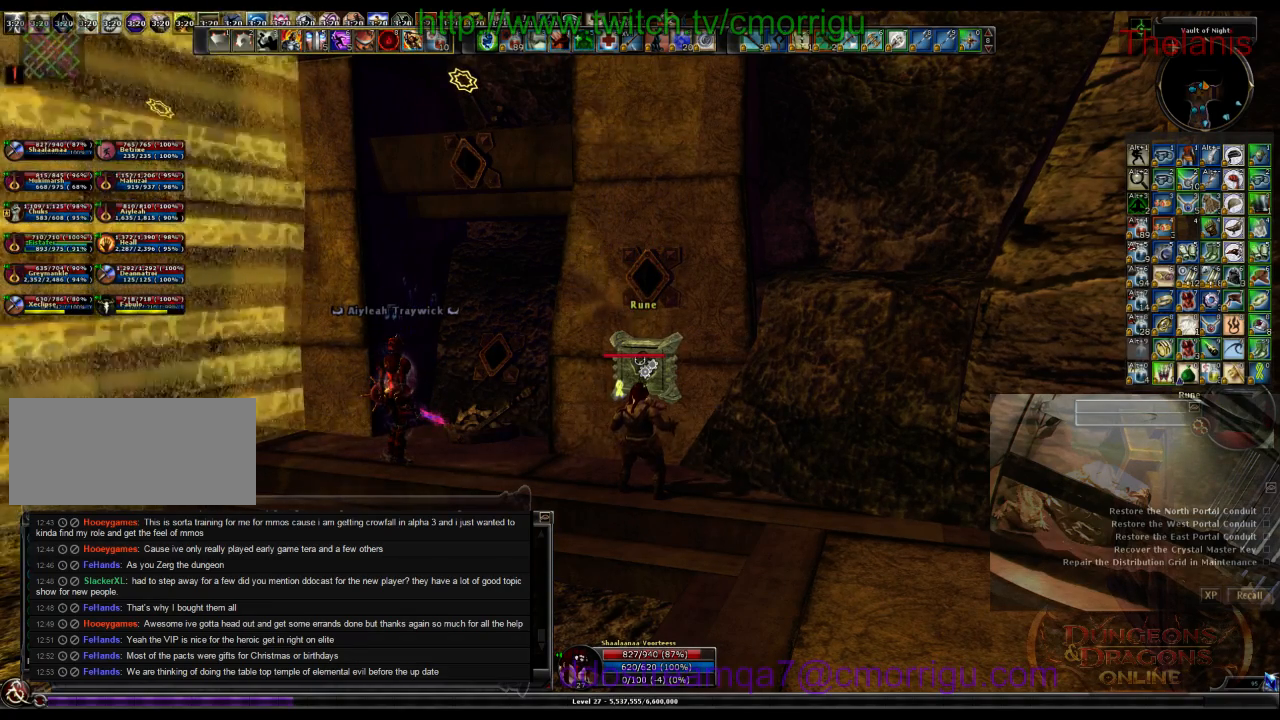
{"keys": [], "events": [[67, "return", "down"], [167, "return", "up"]]}